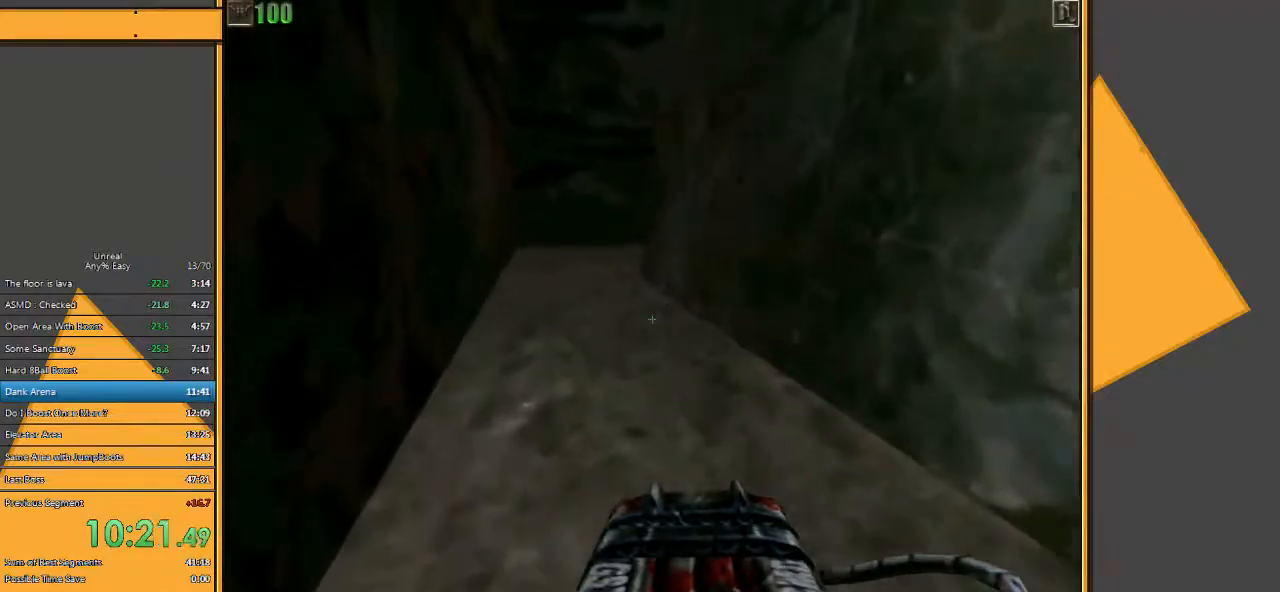
Gameplay with keyboard and mouse; each line is a JSON object with the keys and mouse buttons held at the frame after it. "events" lists presses ("down") and releases ("up") of "1", "2", "3", "4", "5", "a", "alt", "c", "ctrl", "d", "e", "f", "q", "r", "s", "shift", "space", "tab", "v", "w", "x", "z", "mouse_left" and "mouse_right" between this image and that frame as [ms after this image, input, new state], when the widget could be followed in between. "mouse_left", "mouse_right" = the "left", "right" buttons of the "mouse" list. No other keys are recorded. Mouse movement is not recorded.
{"keys": ["w"], "mouse": [], "events": [[383, "a", "down"], [483, "a", "up"]]}
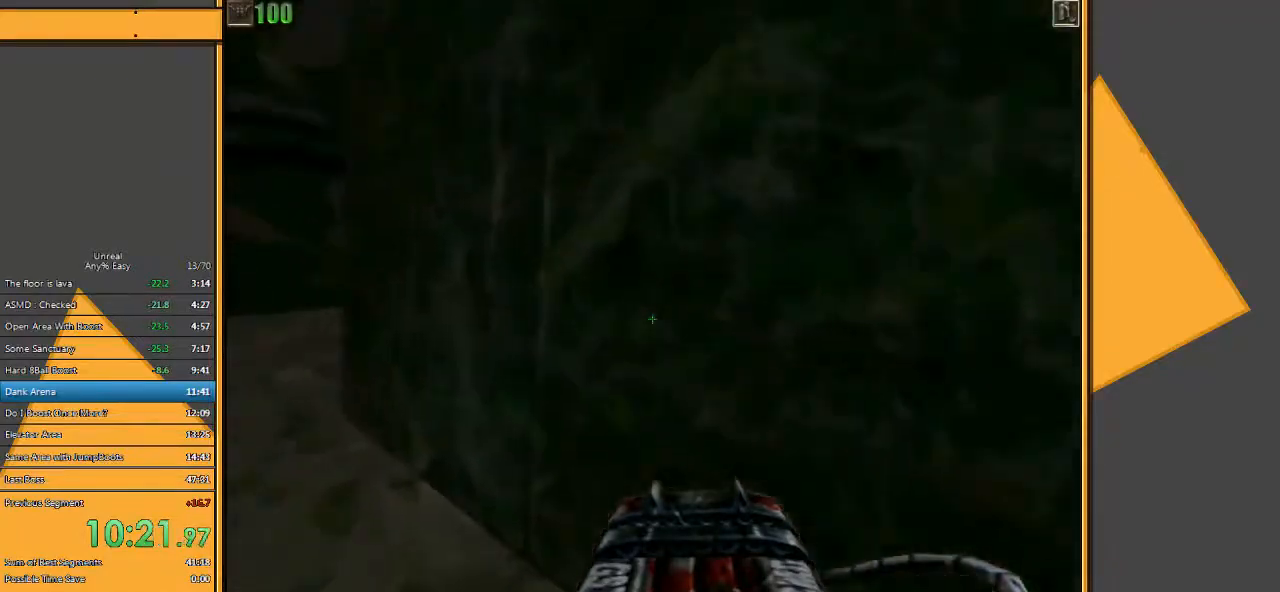
{"keys": ["w"], "mouse": [], "events": [[33, "a", "down"], [467, "a", "up"]]}
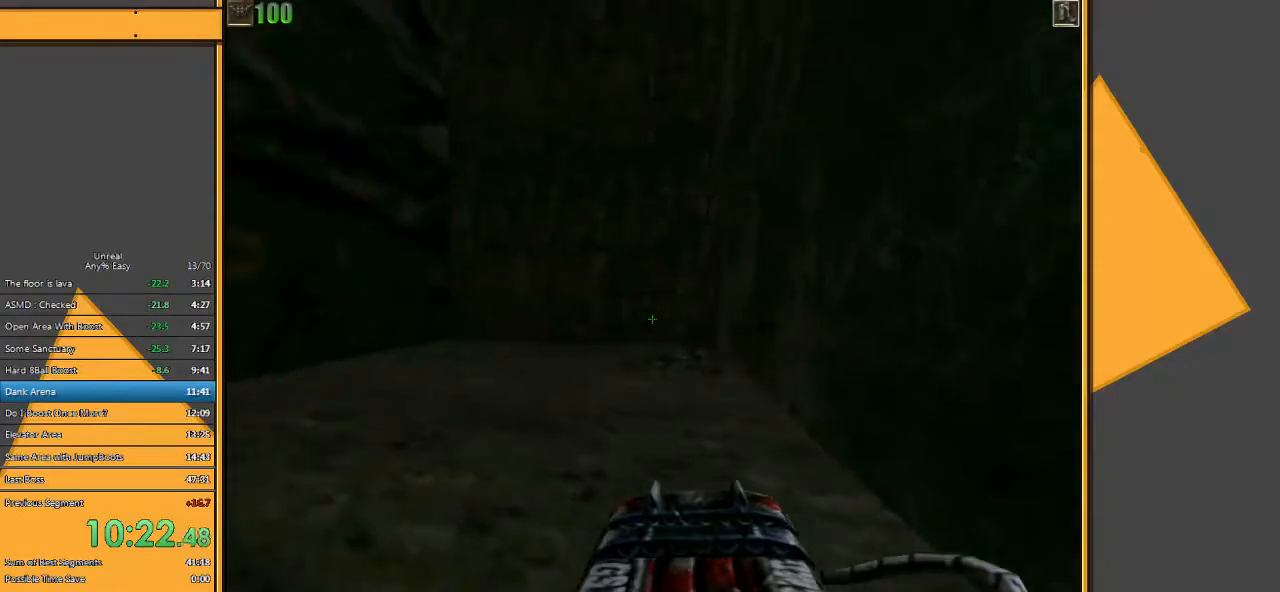
{"keys": ["w"], "mouse": [], "events": [[300, "mouse_left", "down"], [450, "mouse_left", "up"]]}
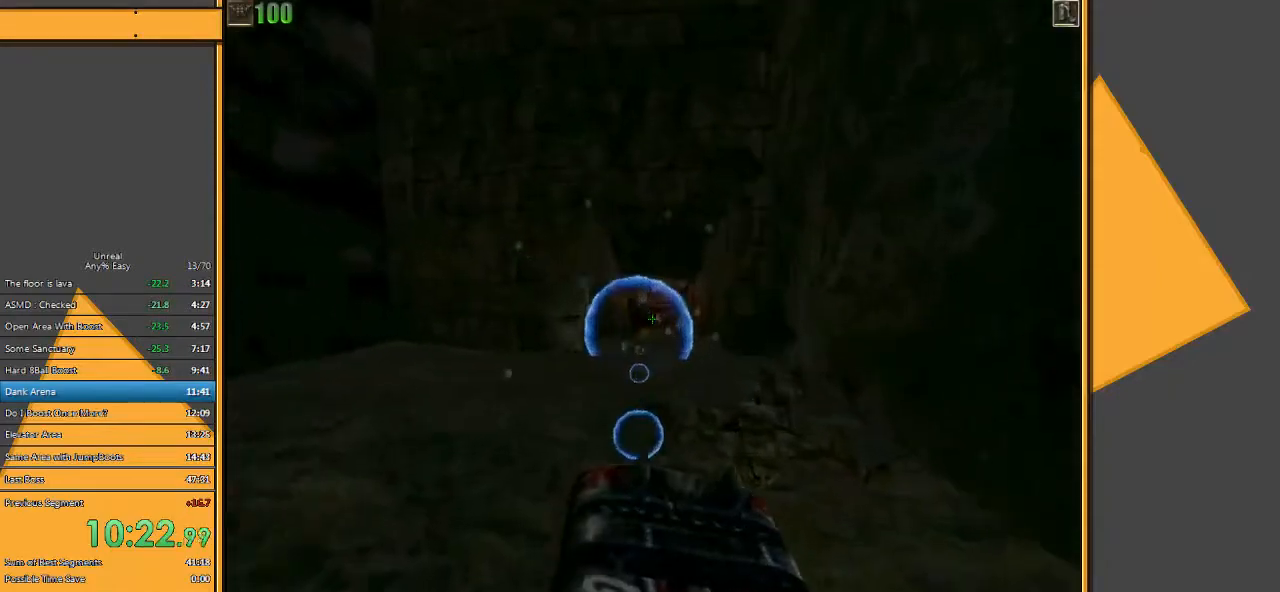
{"keys": ["w"], "mouse": [], "events": [[250, "d", "down"], [317, "d", "up"]]}
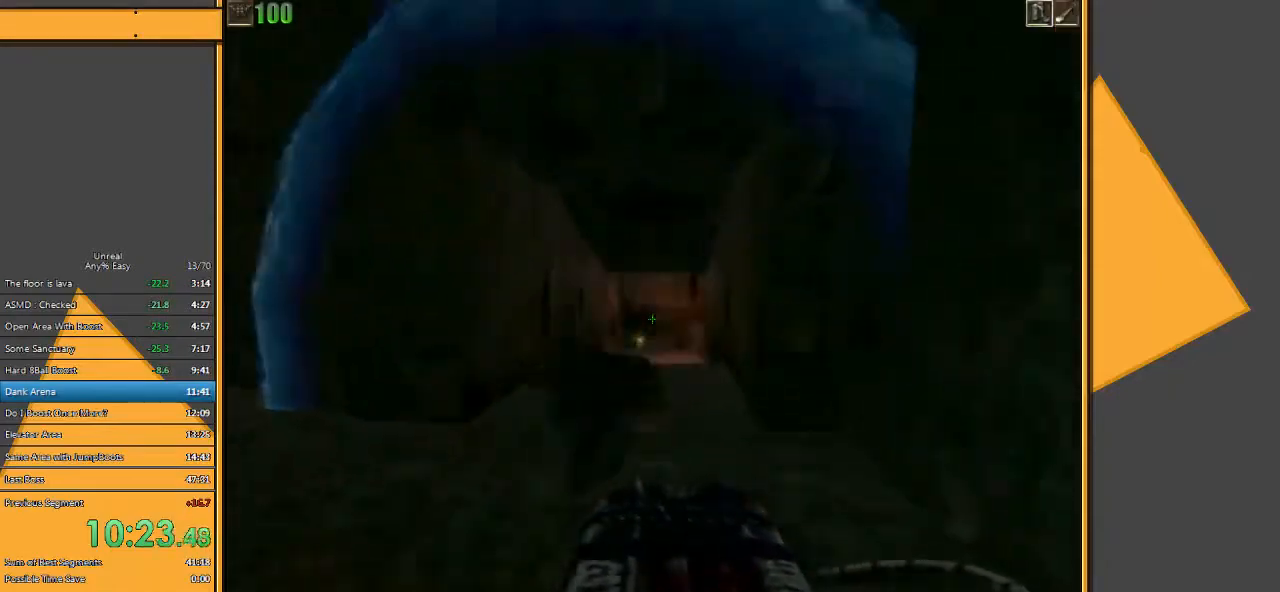
{"keys": ["d", "w"], "mouse": [], "events": [[433, "d", "down"]]}
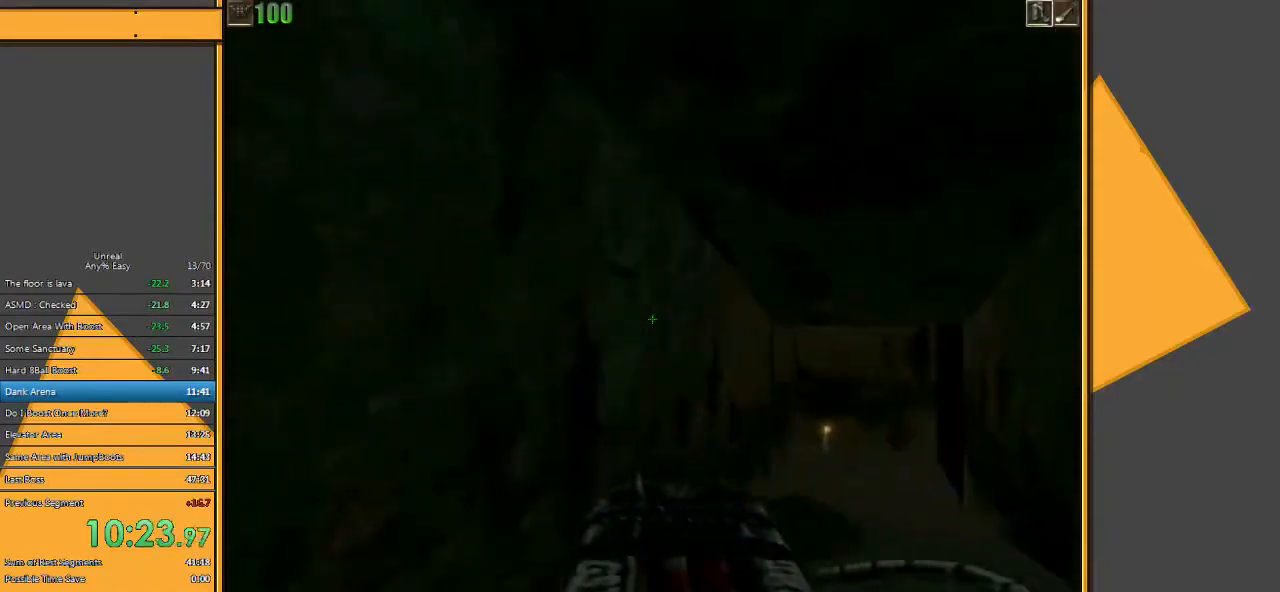
{"keys": ["w"], "mouse": [], "events": [[33, "d", "up"], [117, "d", "down"], [217, "d", "up"]]}
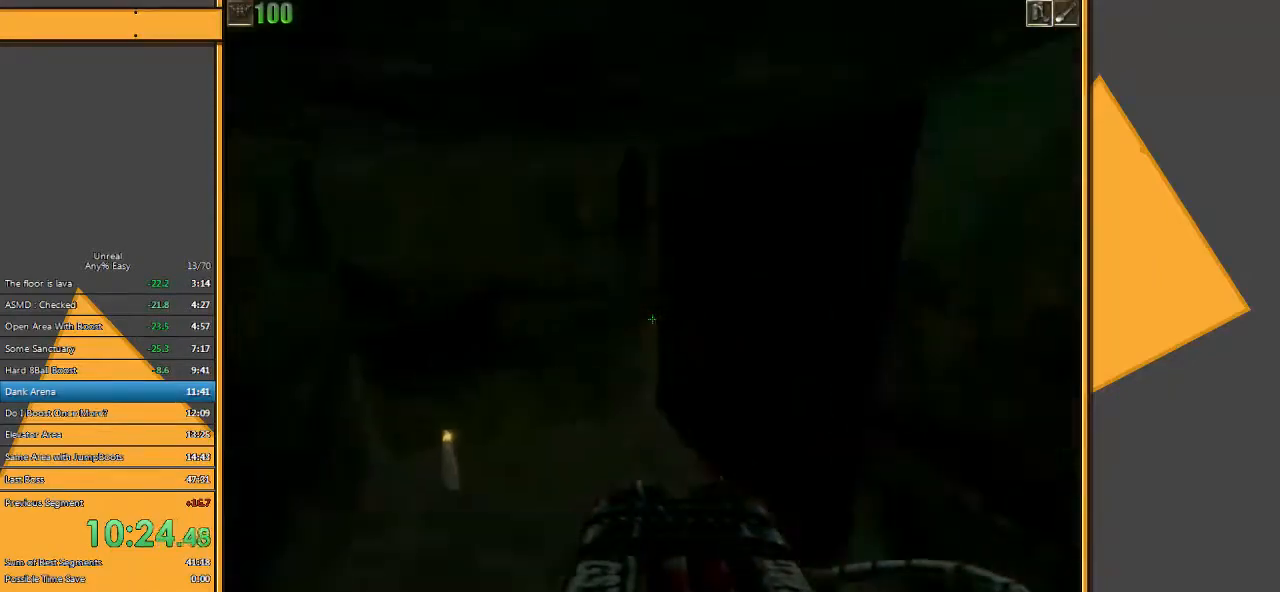
{"keys": ["w"], "mouse": [], "events": [[233, "d", "down"], [467, "d", "up"]]}
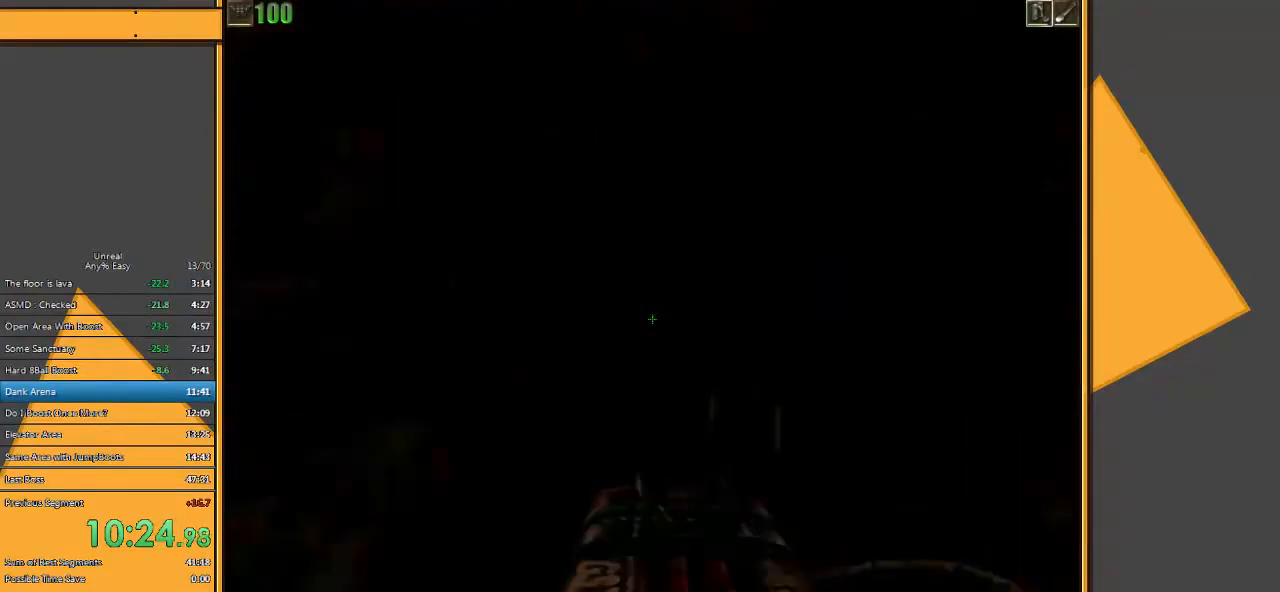
{"keys": ["d", "w"], "mouse": [], "events": [[133, "d", "down"], [233, "d", "up"], [300, "d", "down"]]}
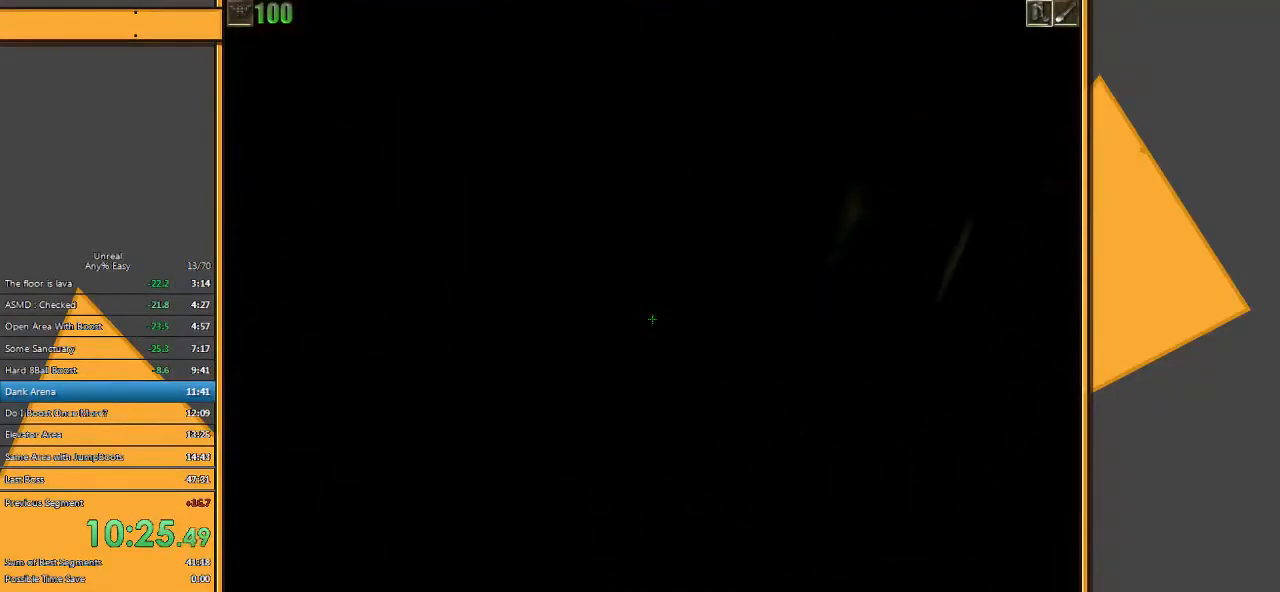
{"keys": ["w"], "mouse": [], "events": [[383, "d", "up"]]}
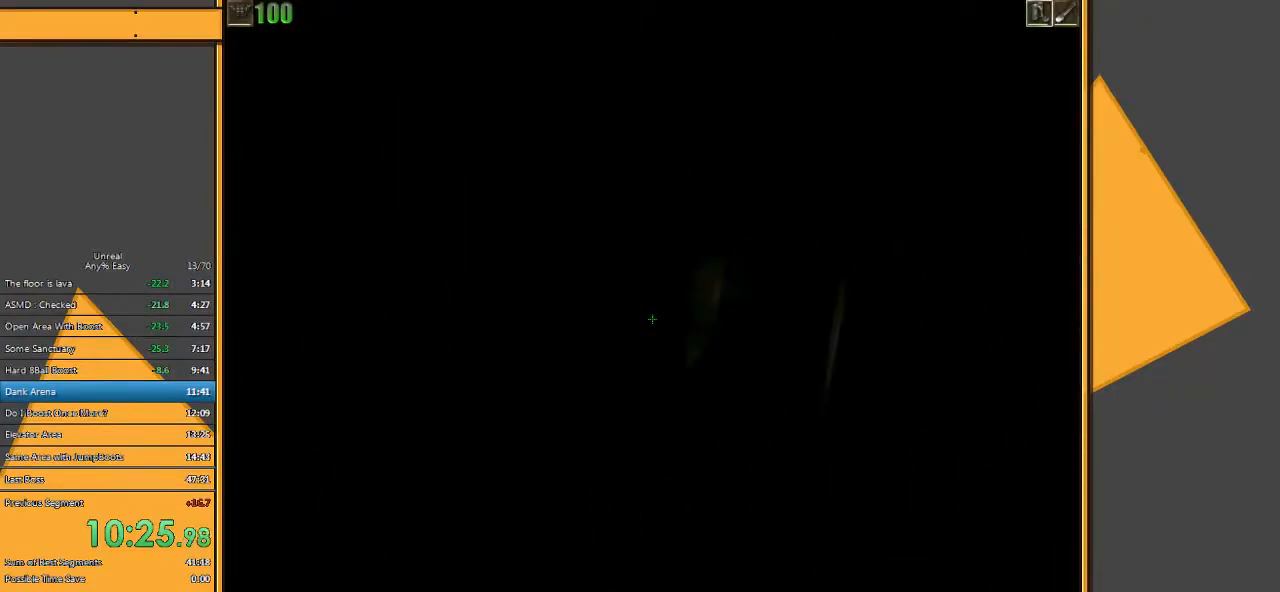
{"keys": ["w"], "mouse": [], "events": [[133, "d", "down"], [400, "d", "up"]]}
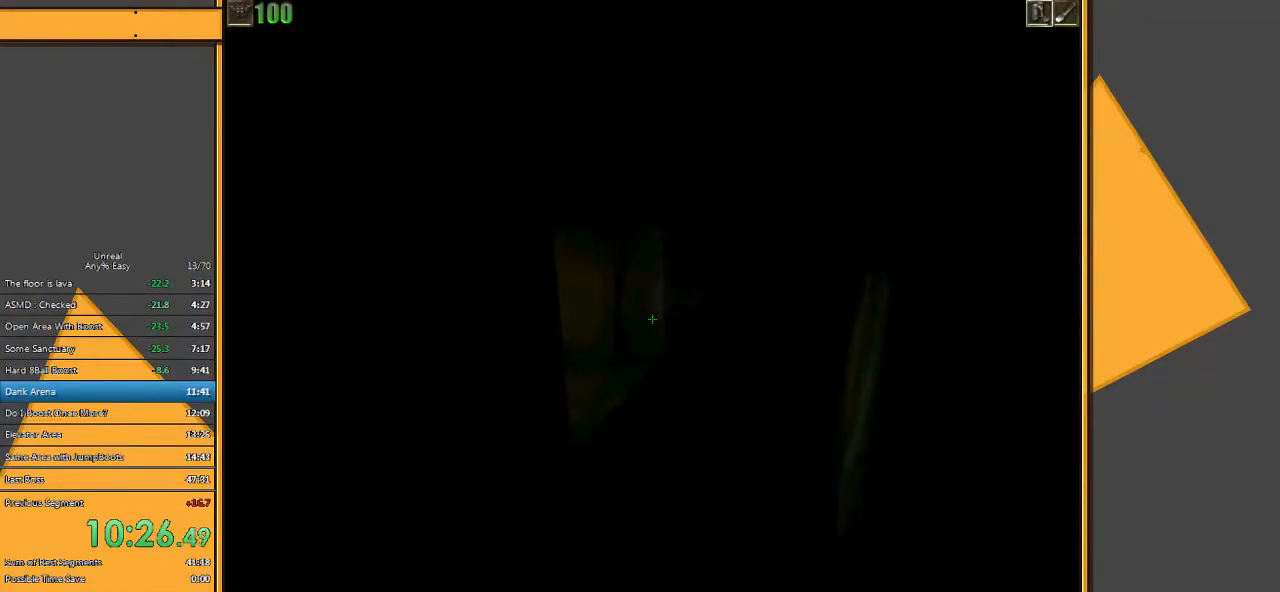
{"keys": ["a", "w"], "mouse": [], "events": [[450, "a", "down"]]}
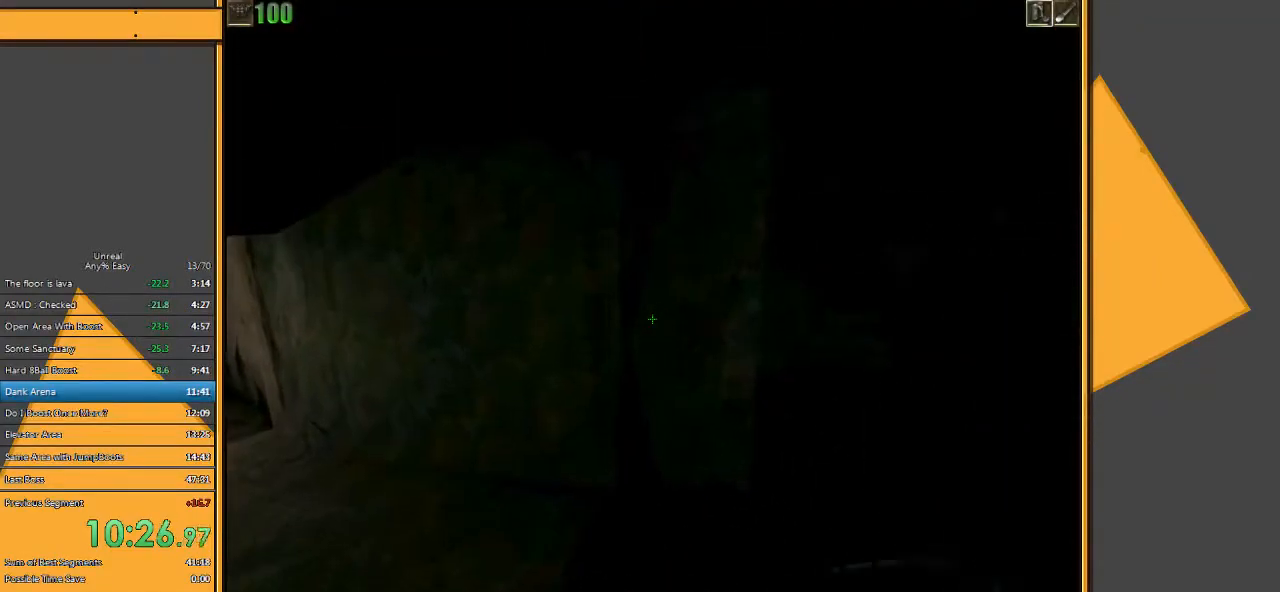
{"keys": ["w"], "mouse": [], "events": [[50, "a", "up"], [117, "a", "down"], [283, "a", "up"]]}
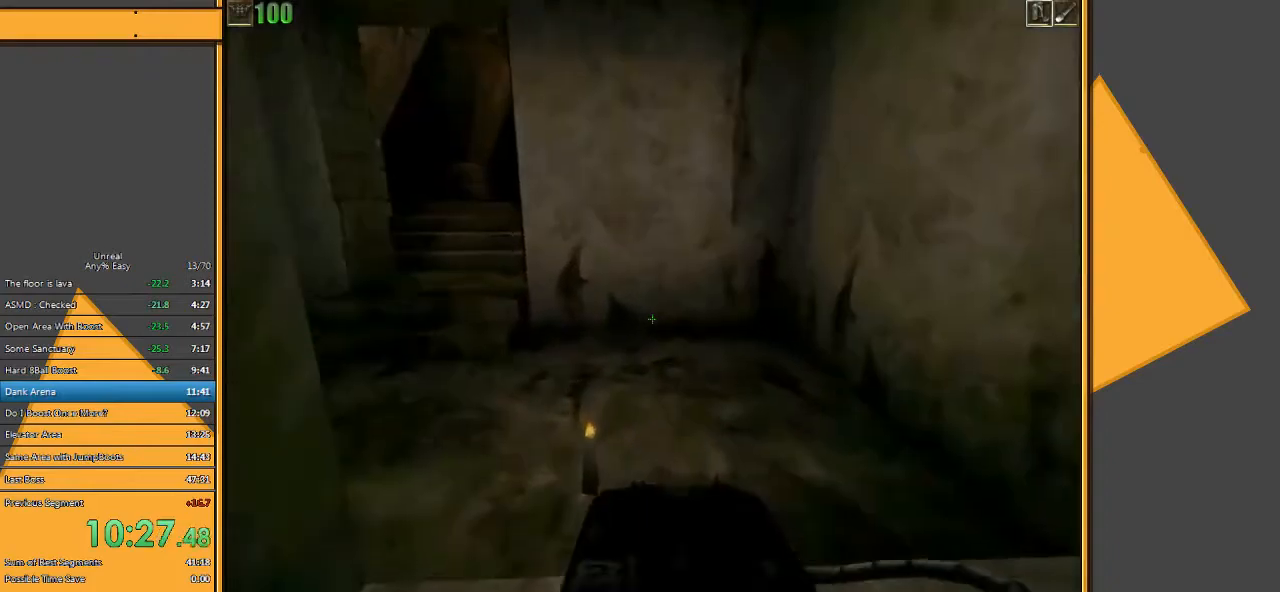
{"keys": ["w"], "mouse": [], "events": [[400, "5", "down"], [500, "5", "up"]]}
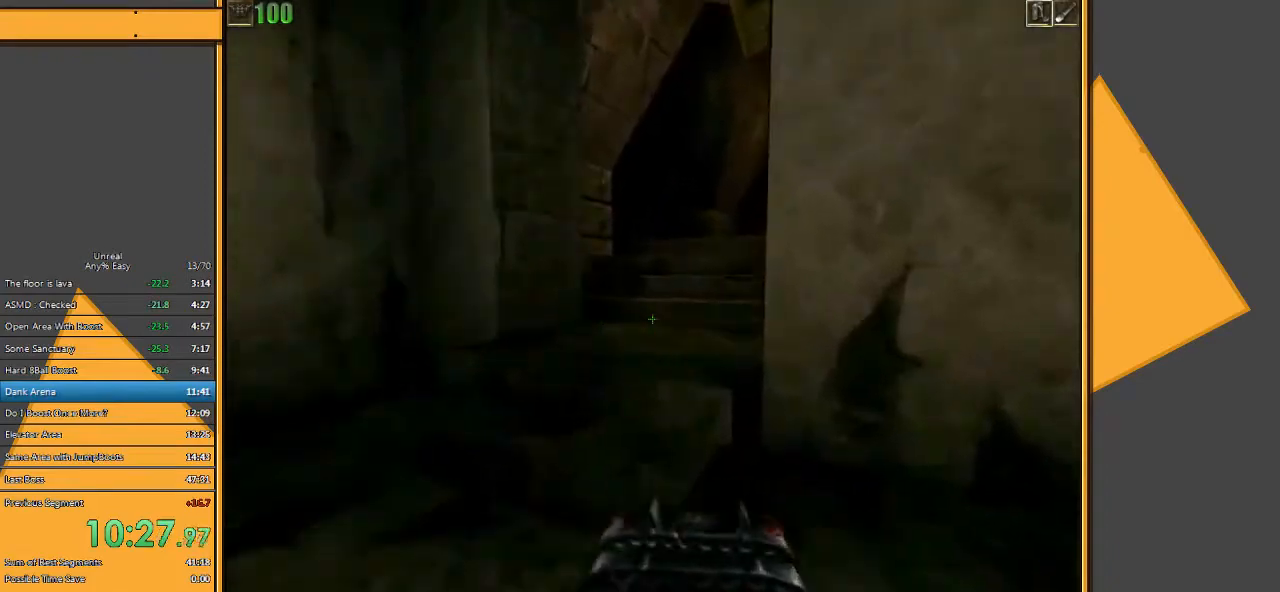
{"keys": ["w"], "mouse": [], "events": []}
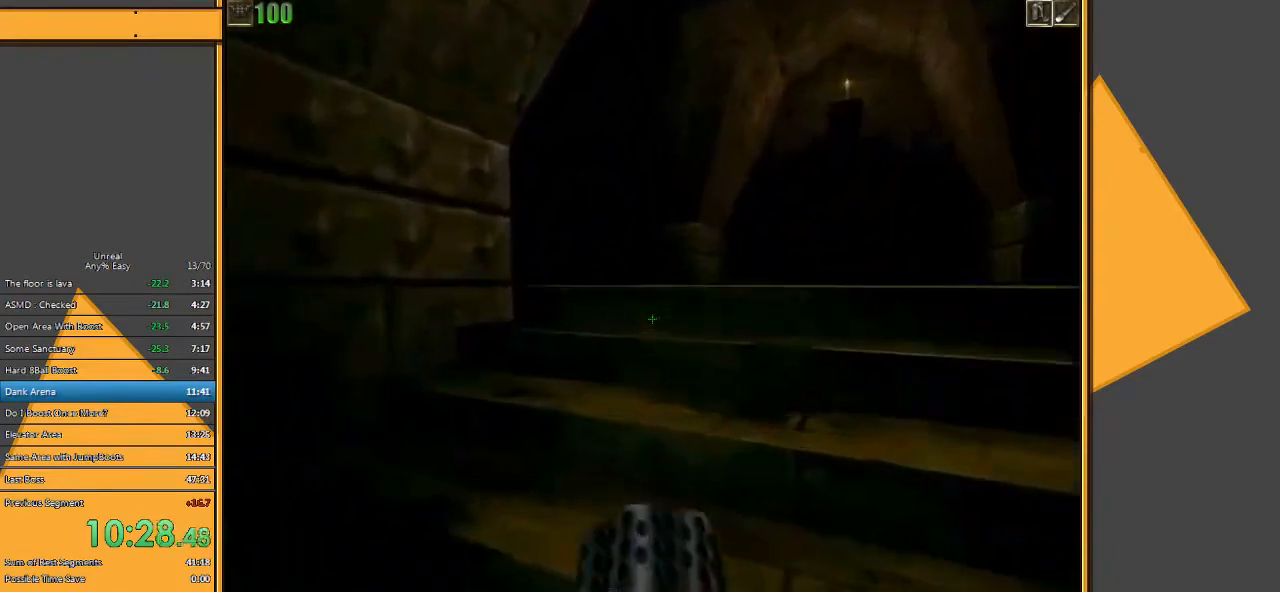
{"keys": ["w"], "mouse": [], "events": []}
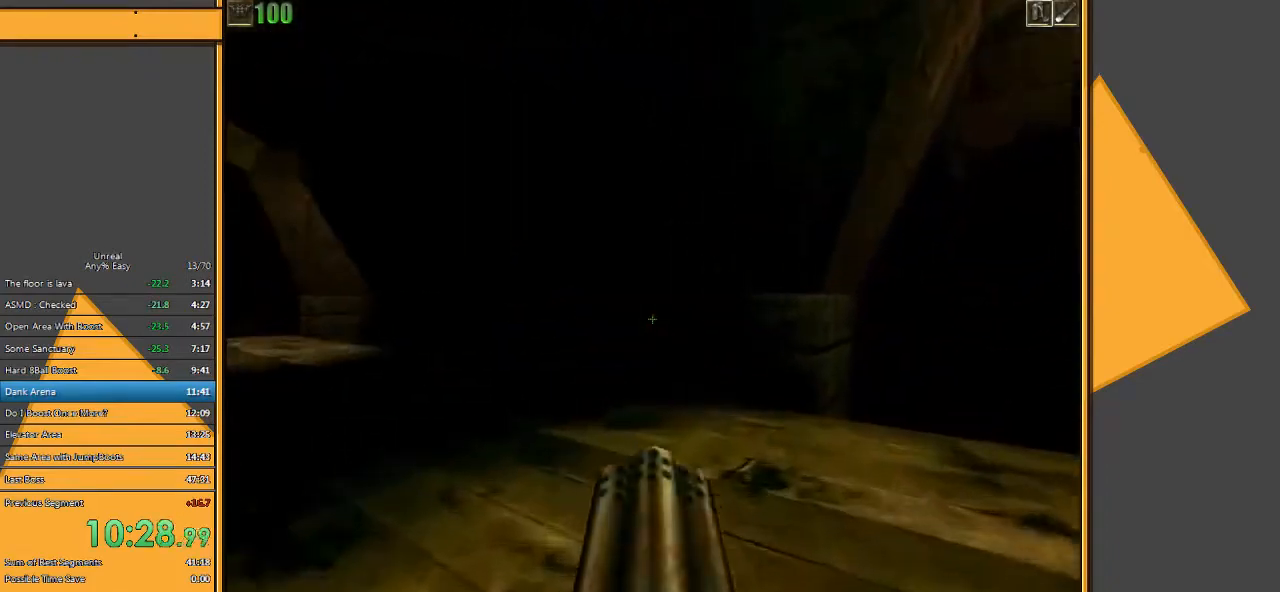
{"keys": ["w"], "mouse": [], "events": [[17, "a", "down"], [117, "a", "up"], [183, "a", "down"], [400, "a", "up"]]}
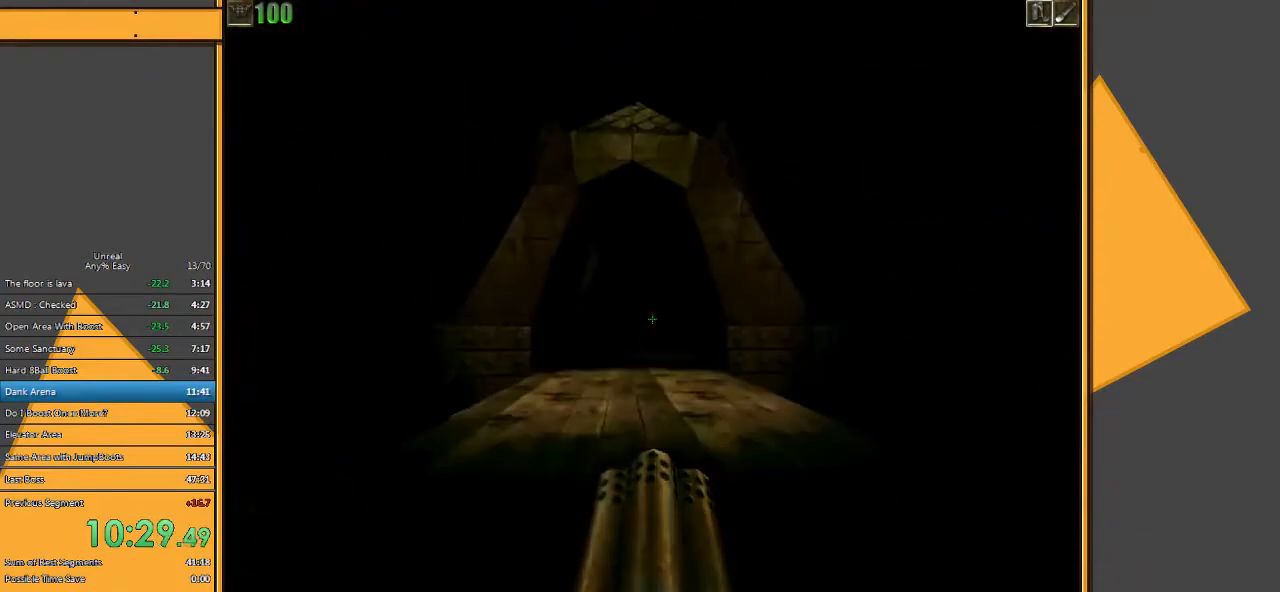
{"keys": ["w"], "mouse": [], "events": []}
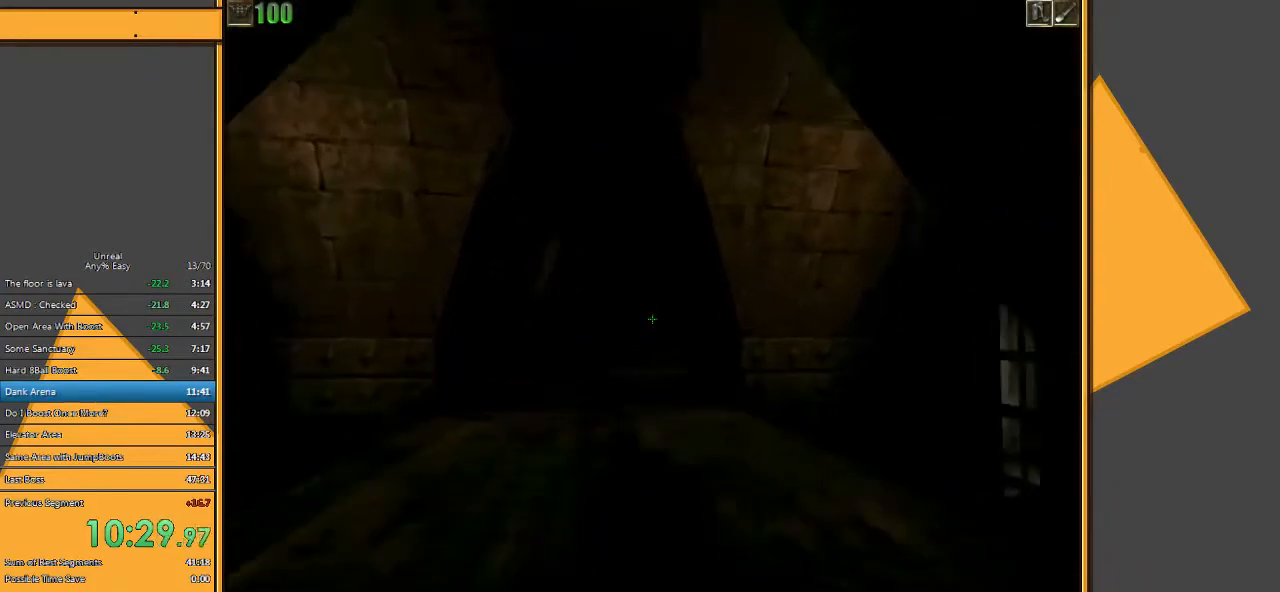
{"keys": ["a", "w"], "mouse": [], "events": [[67, "a", "down"], [183, "a", "up"], [250, "a", "down"]]}
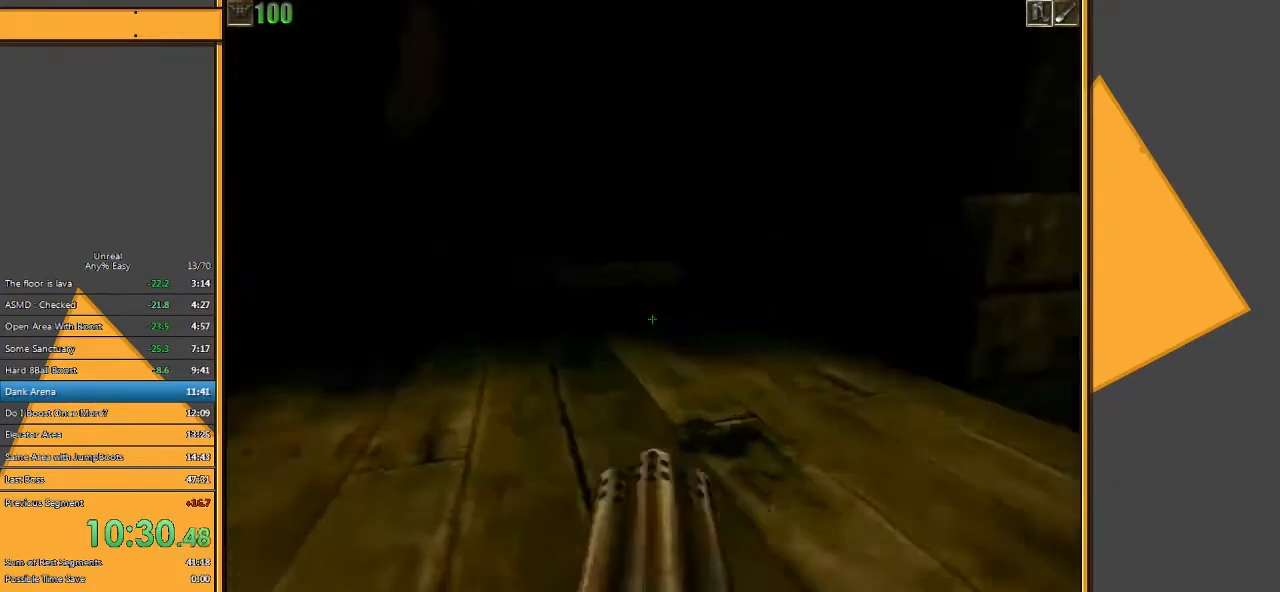
{"keys": ["w"], "mouse": [], "events": [[17, "a", "up"]]}
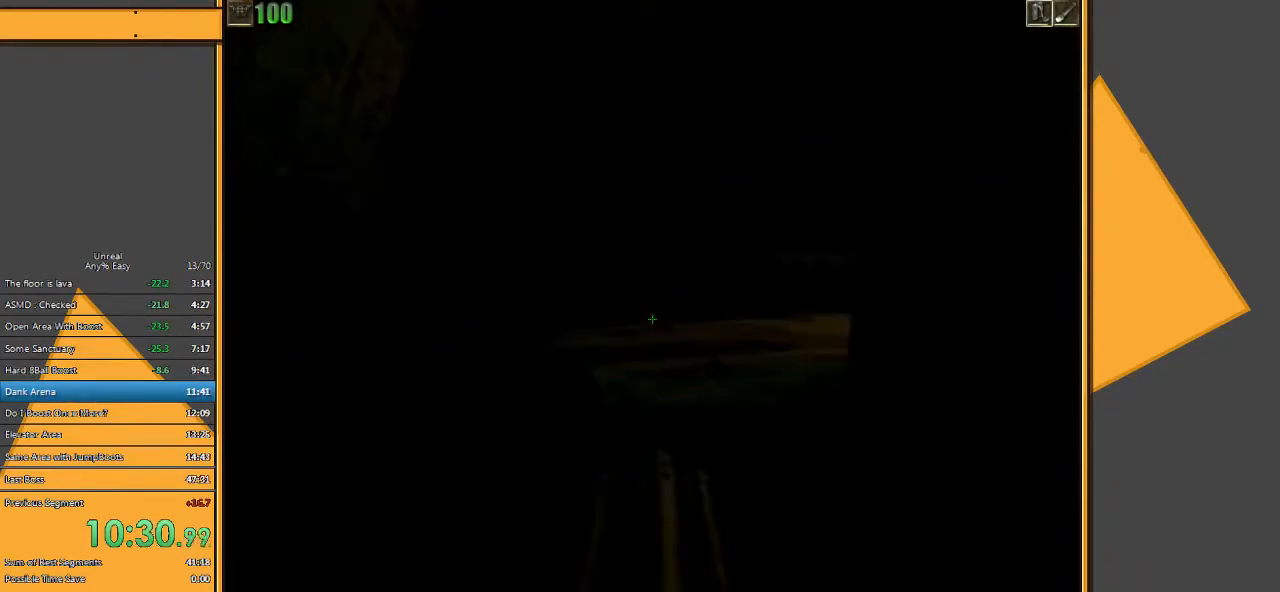
{"keys": ["w"], "mouse": [], "events": [[367, "d", "down"], [500, "d", "up"]]}
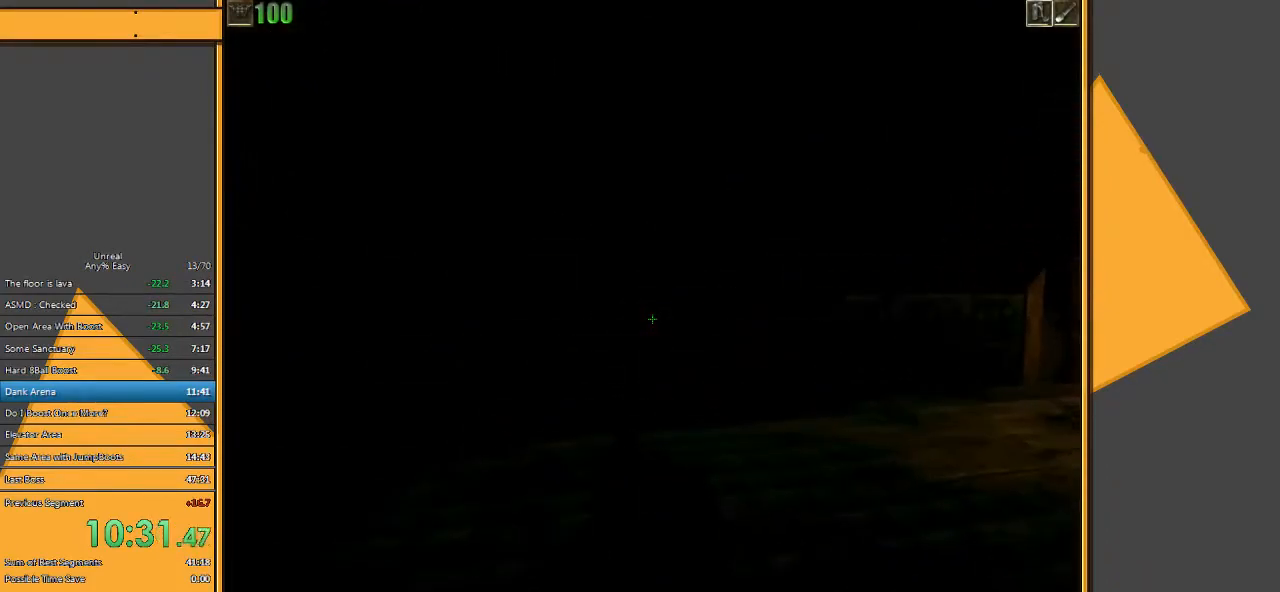
{"keys": ["w"], "mouse": [], "events": [[67, "d", "down"], [283, "d", "up"]]}
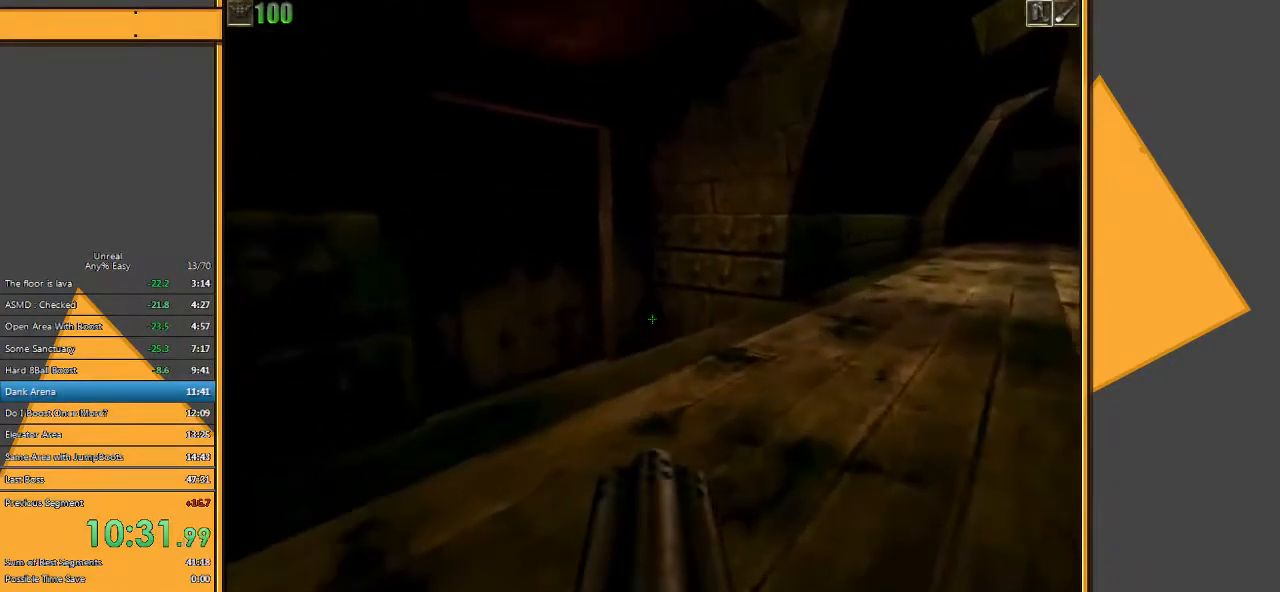
{"keys": ["a", "w"], "mouse": [], "events": [[417, "a", "down"]]}
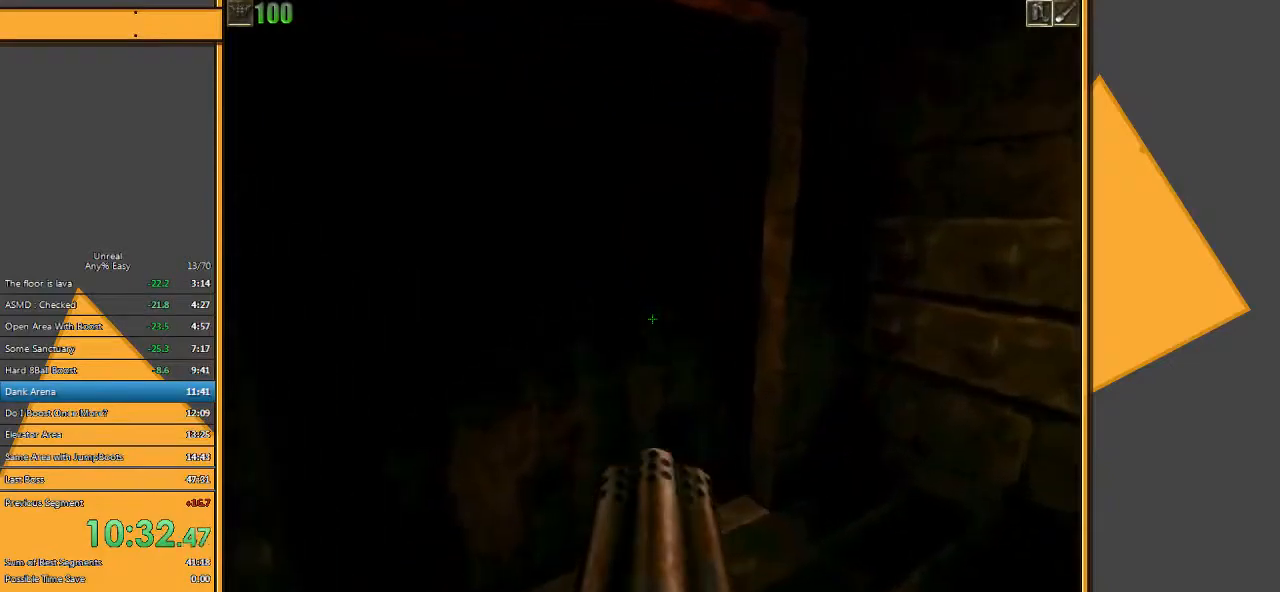
{"keys": ["a", "w"], "mouse": [], "events": [[133, "a", "up"], [300, "a", "down"]]}
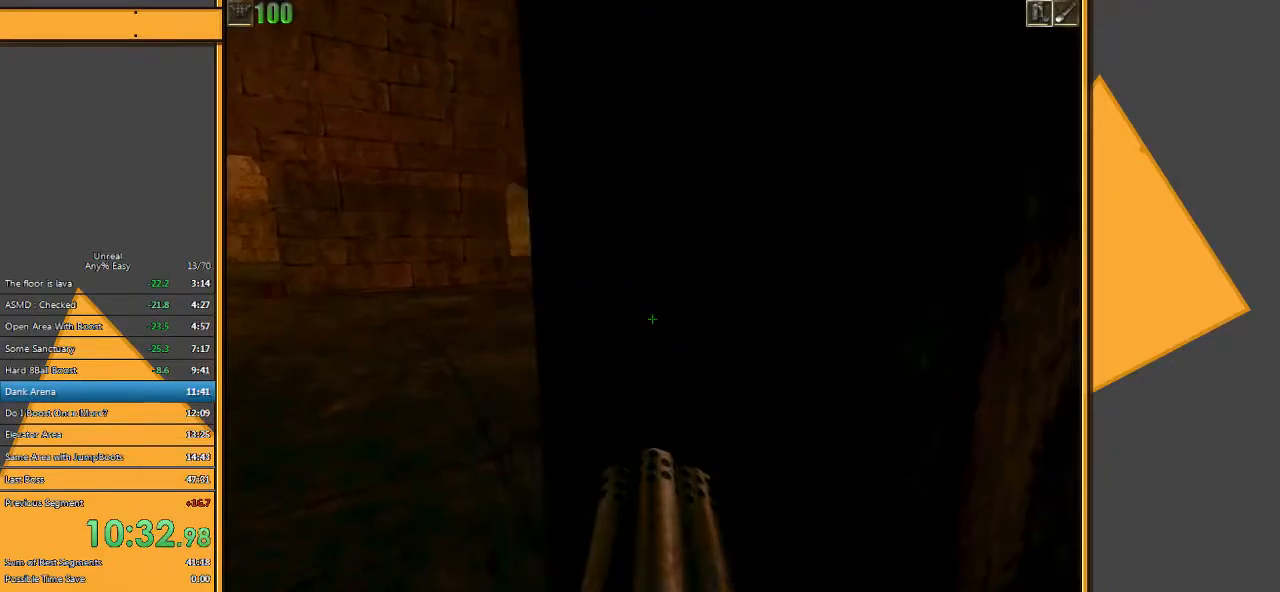
{"keys": ["a", "w"], "mouse": [], "events": []}
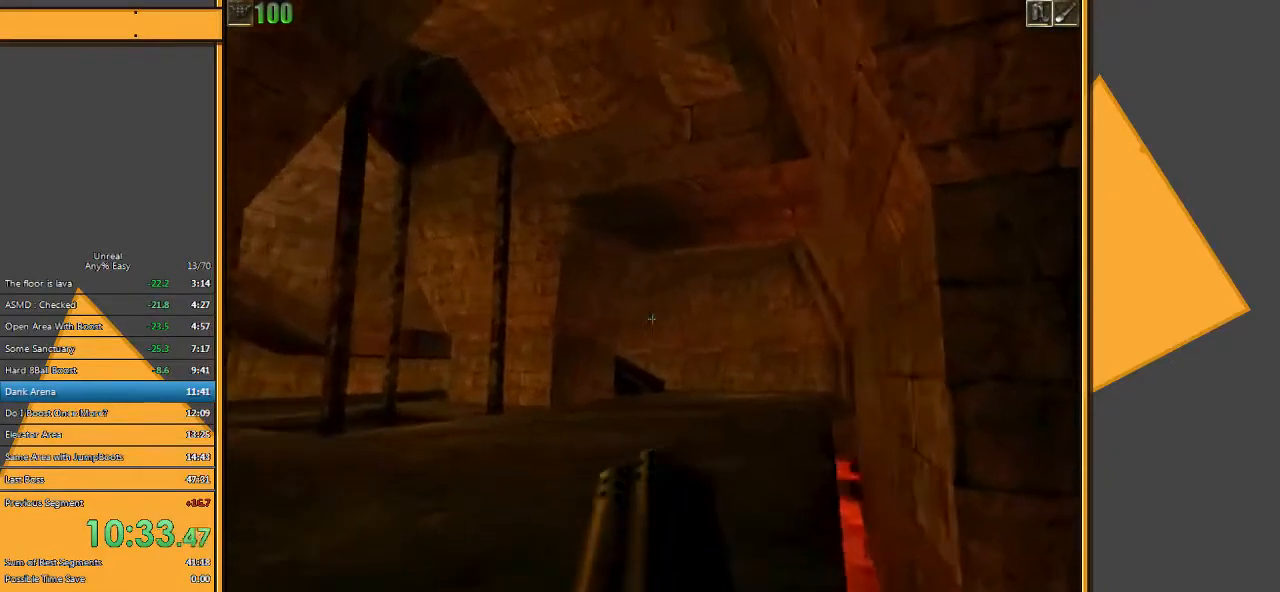
{"keys": ["q", "space", "w"], "mouse": [], "events": [[83, "a", "up"], [83, "space", "down"], [383, "e", "down"], [467, "q", "down"], [500, "e", "up"]]}
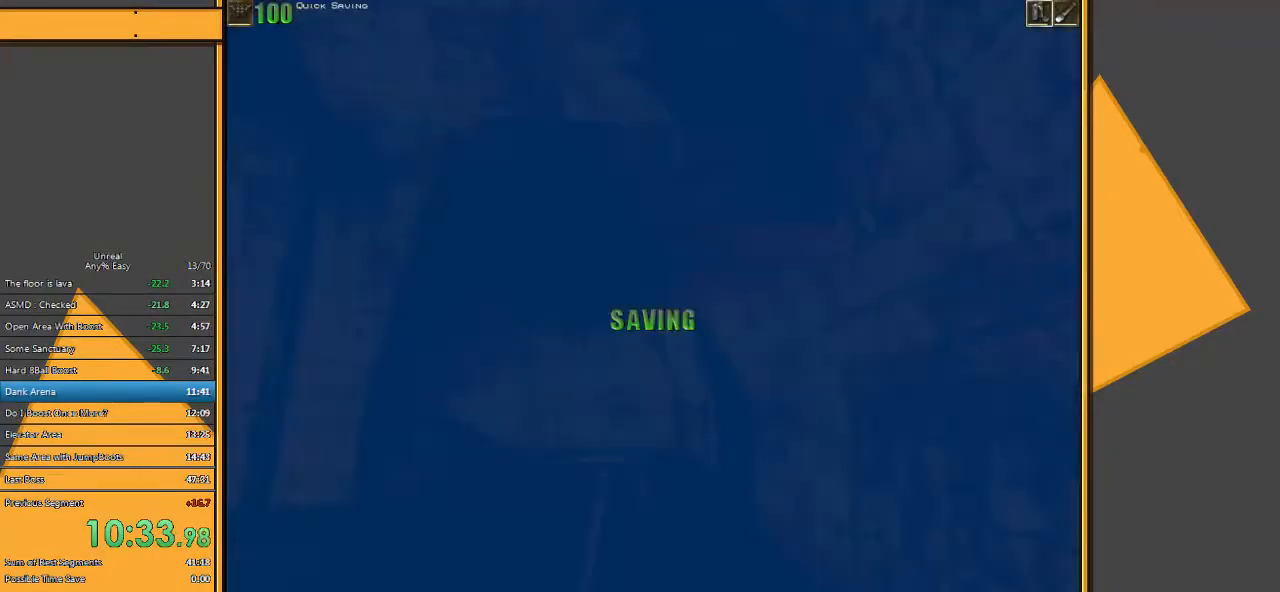
{"keys": ["e", "q", "space", "w"], "mouse": [], "events": [[100, "q", "up"], [433, "e", "down"], [500, "q", "down"]]}
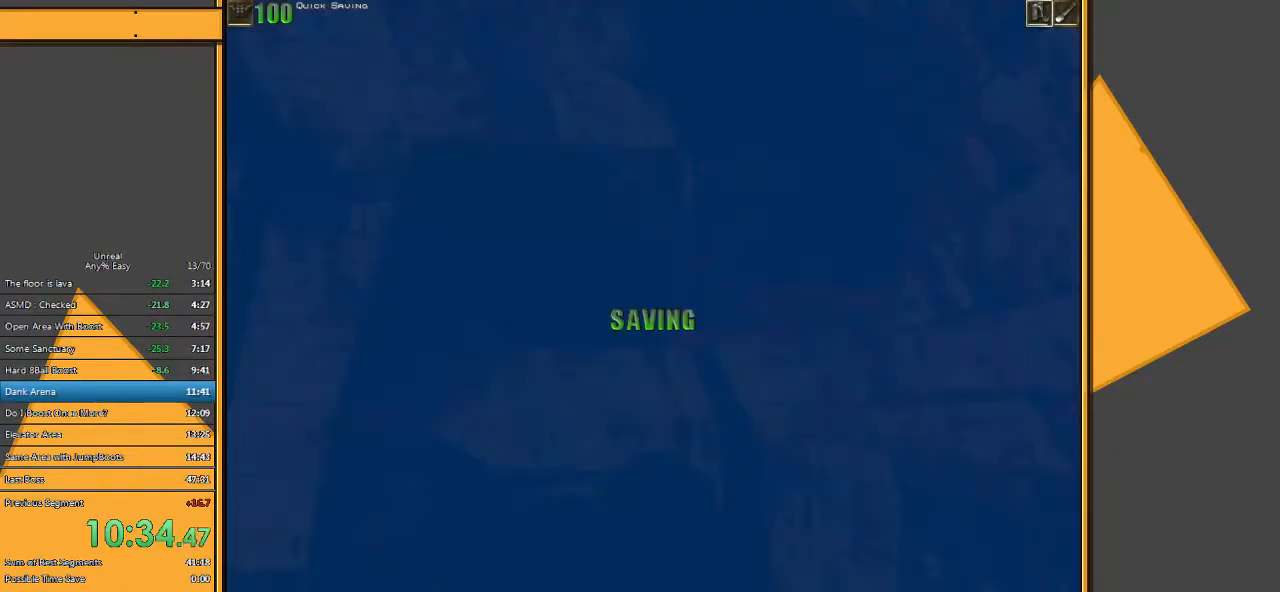
{"keys": ["e", "space", "w"], "mouse": [], "events": [[67, "e", "up"], [133, "q", "up"], [483, "e", "down"]]}
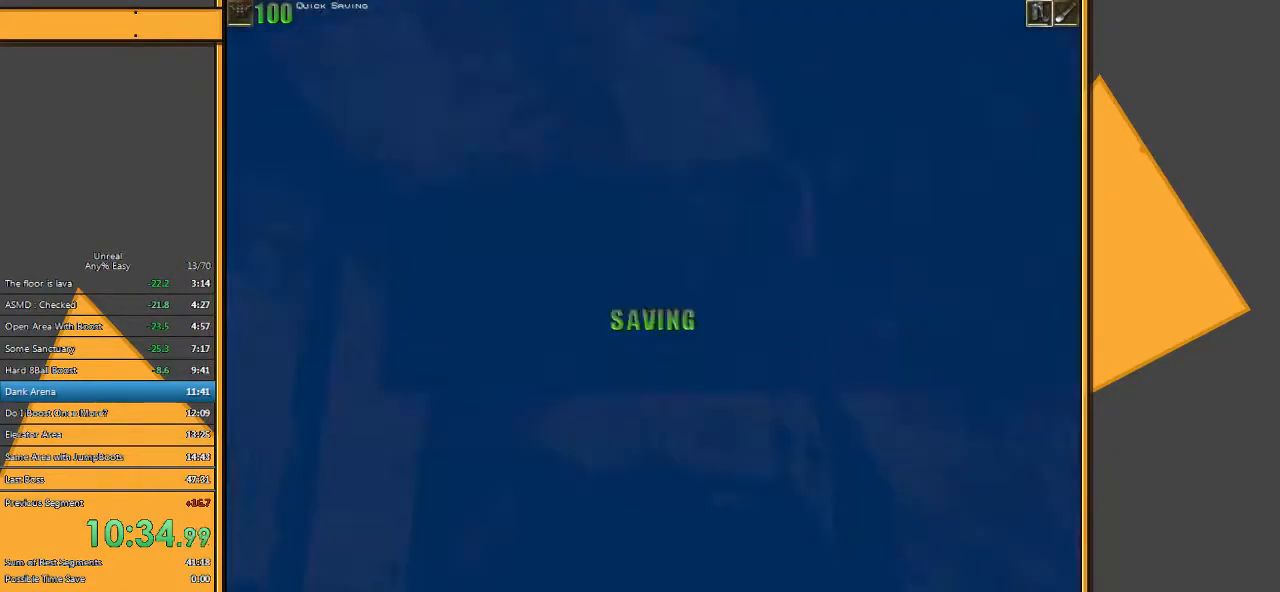
{"keys": ["space", "w"], "mouse": [], "events": [[50, "q", "down"], [150, "e", "up"], [217, "q", "up"]]}
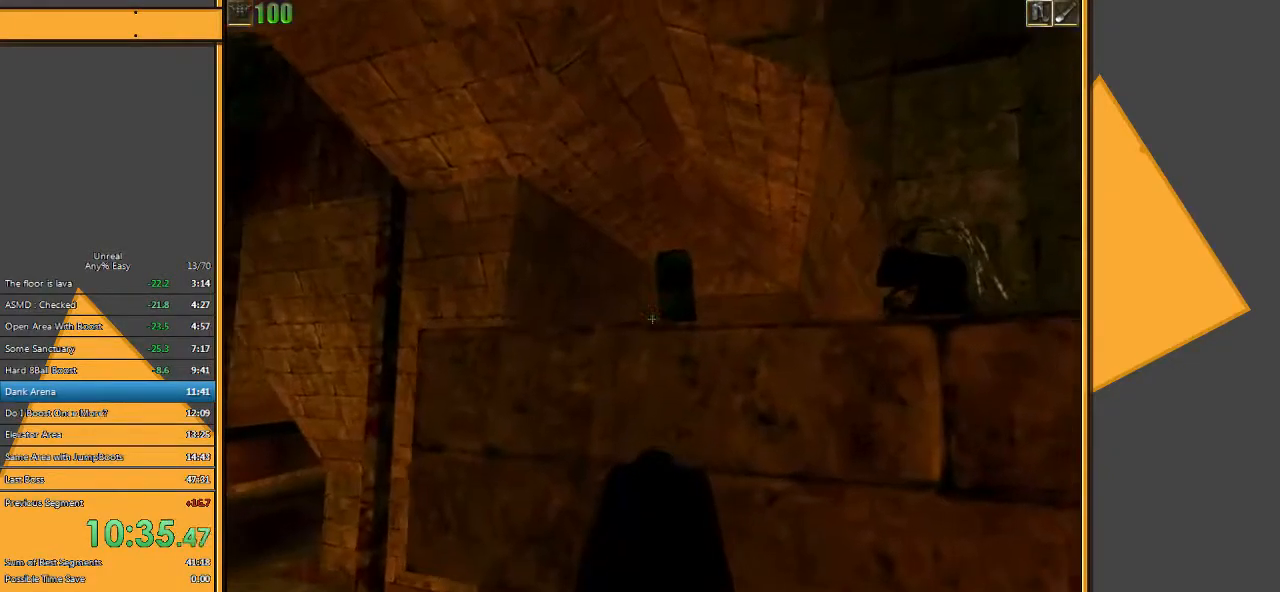
{"keys": ["space", "w"], "mouse": [], "events": [[17, "e", "down"], [83, "q", "down"], [200, "e", "up"], [267, "q", "up"]]}
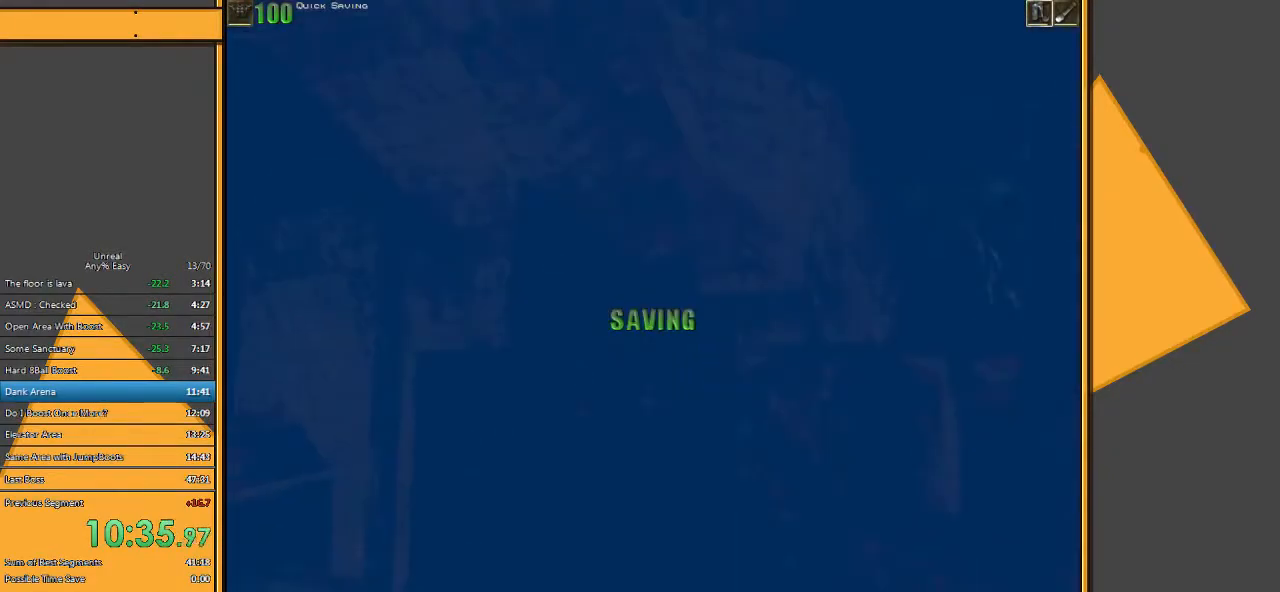
{"keys": ["space", "w"], "mouse": [], "events": [[133, "e", "down"], [300, "q", "down"], [367, "e", "up"], [467, "q", "up"]]}
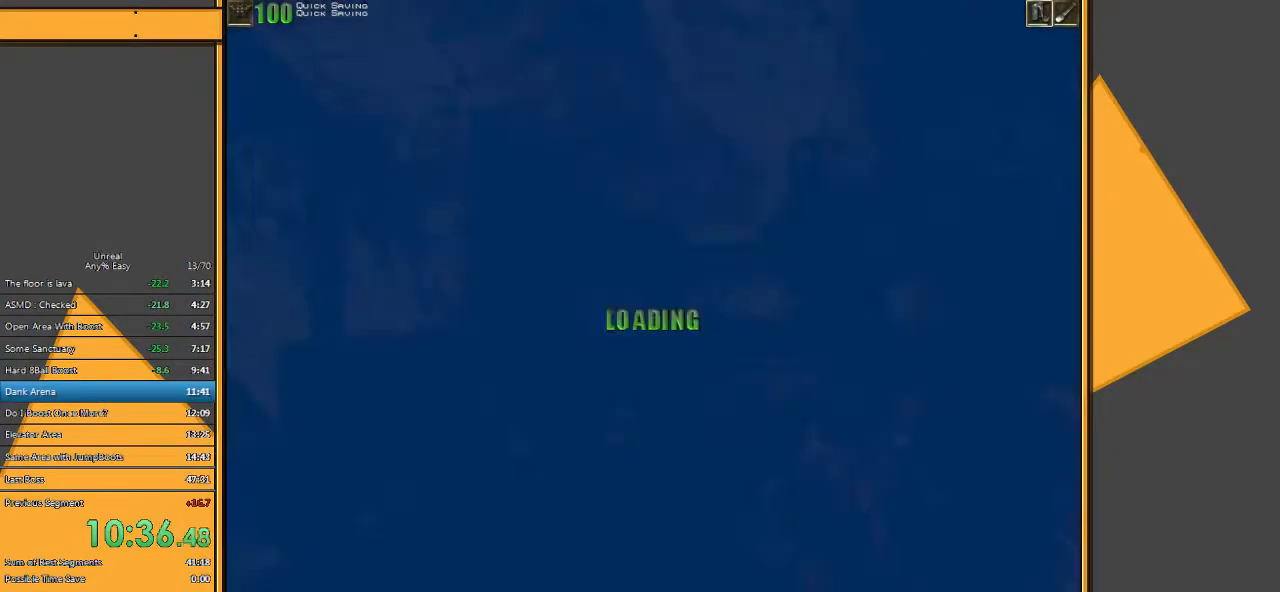
{"keys": ["space", "w"], "mouse": [], "events": []}